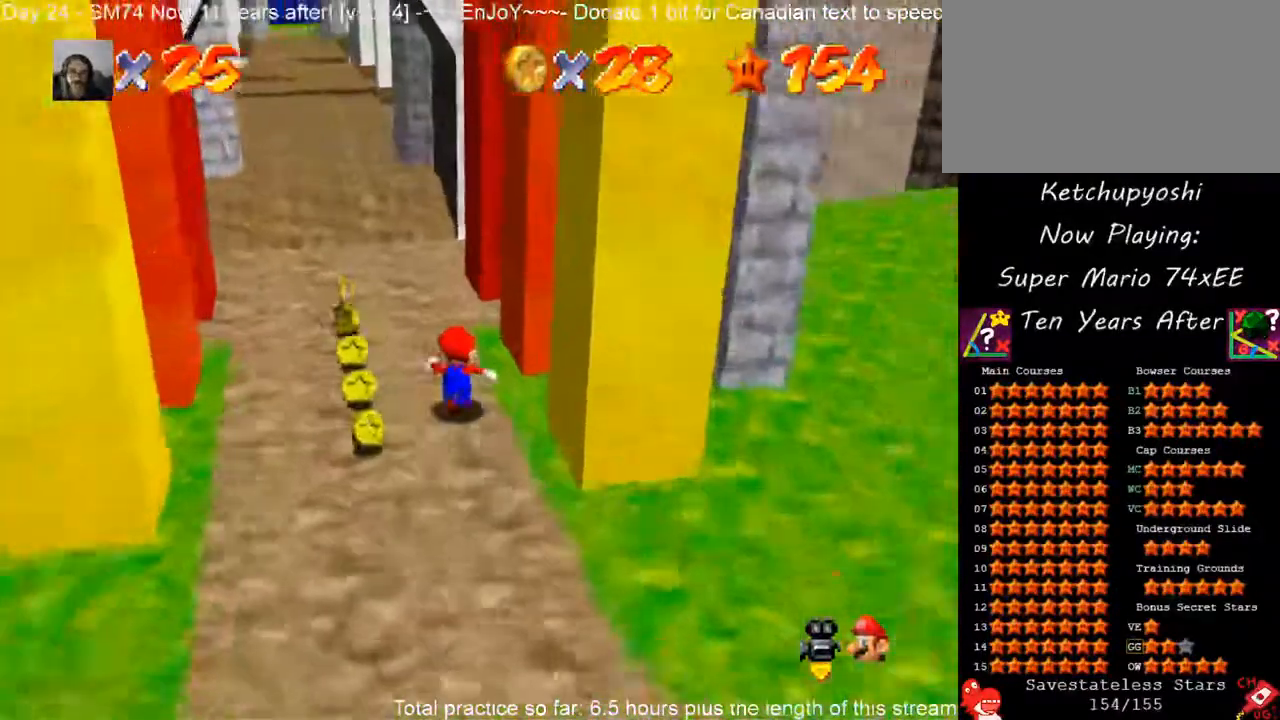
Gameplay with a controller (Nintendo layout); each line is a JSON object with the inputs held at the frame after it. "events" lists button and stick changes between this image and that frame as [ms after this image, input, new state], when the widget could be followed in between. Not read: C_RIGHT L3 R3 other_buttons.
{"buttons": [], "left_stick": "up-left", "events": [[500, "left_stick", "up-left"]]}
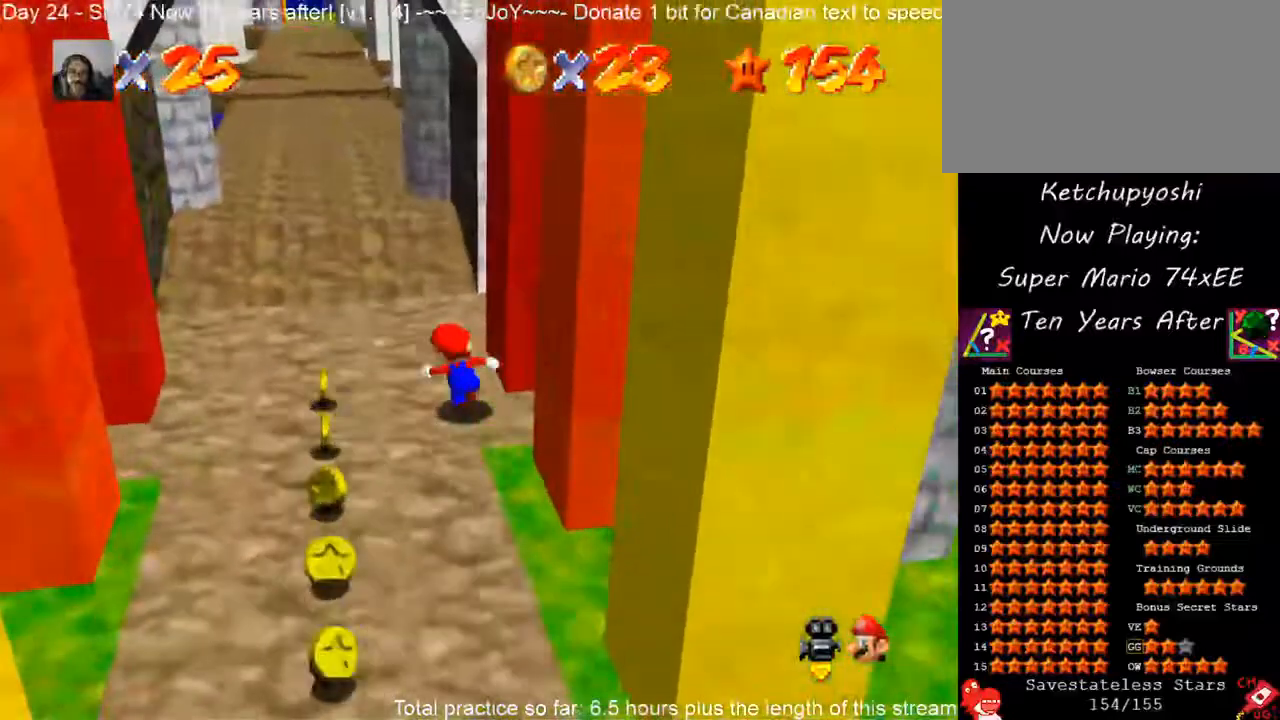
{"buttons": ["A"], "left_stick": "up-left", "events": [[100, "left_stick", "left"], [367, "A", "down"], [467, "left_stick", "up-left"]]}
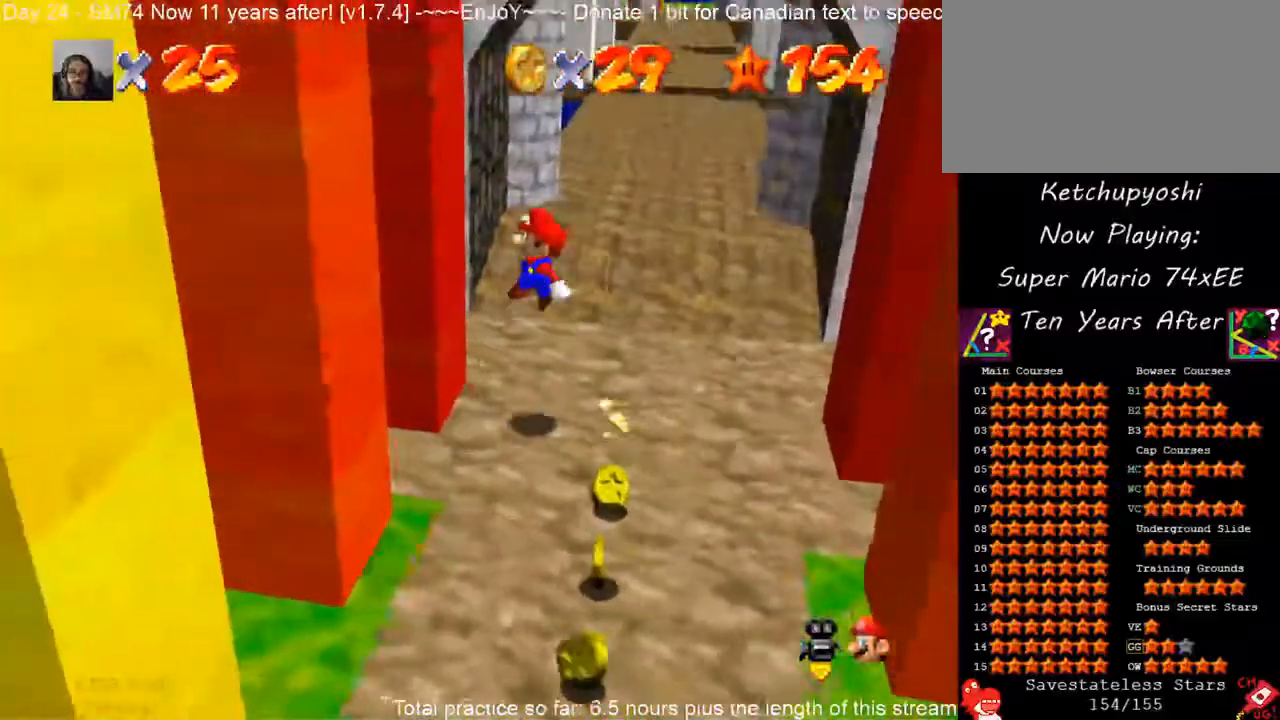
{"buttons": ["A"], "left_stick": "down-right"}
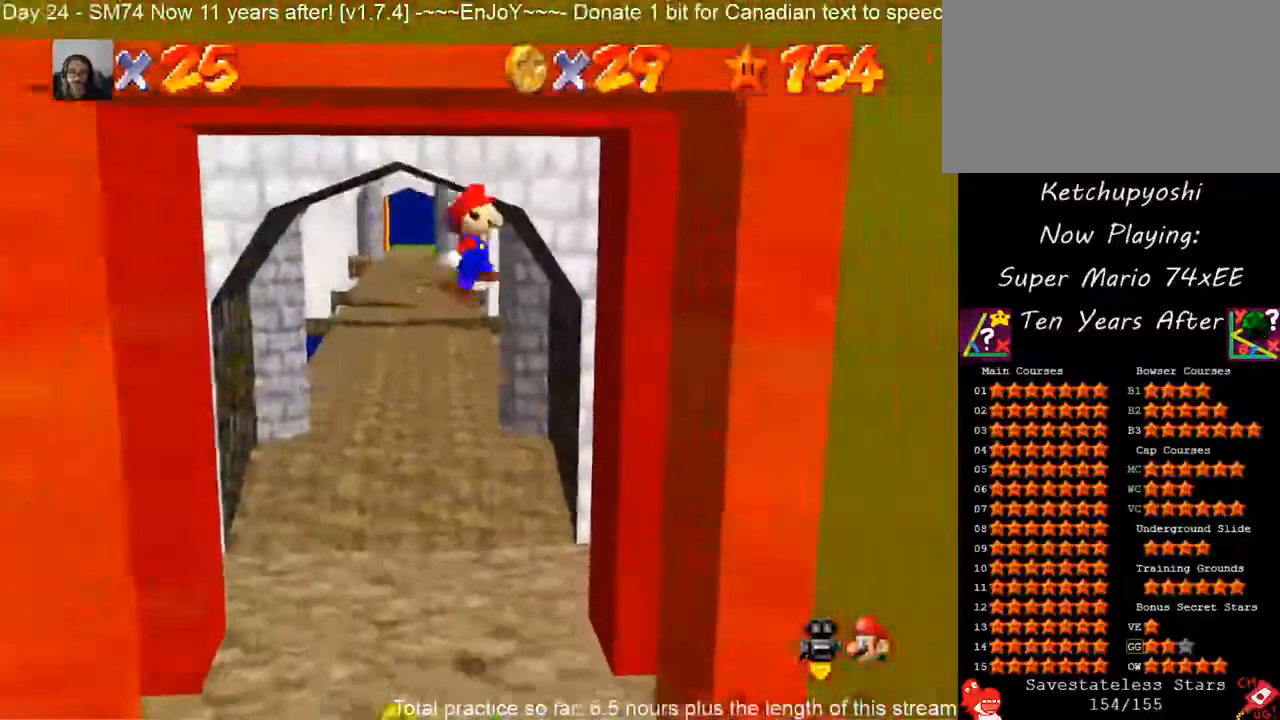
{"buttons": [], "left_stick": "left", "events": [[117, "A", "up"], [250, "left_stick", "left"], [300, "A", "down"], [483, "A", "up"]]}
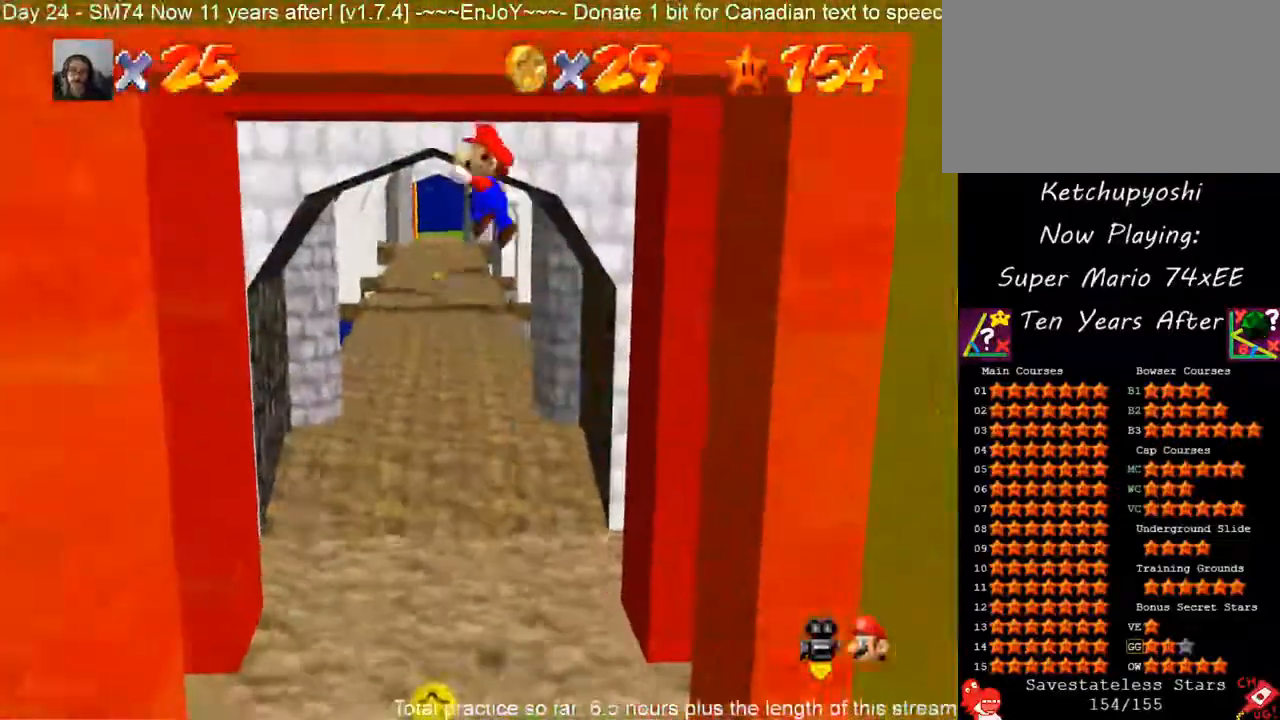
{"buttons": ["A"], "left_stick": "up-right", "events": [[383, "left_stick", "up-right"], [417, "A", "down"]]}
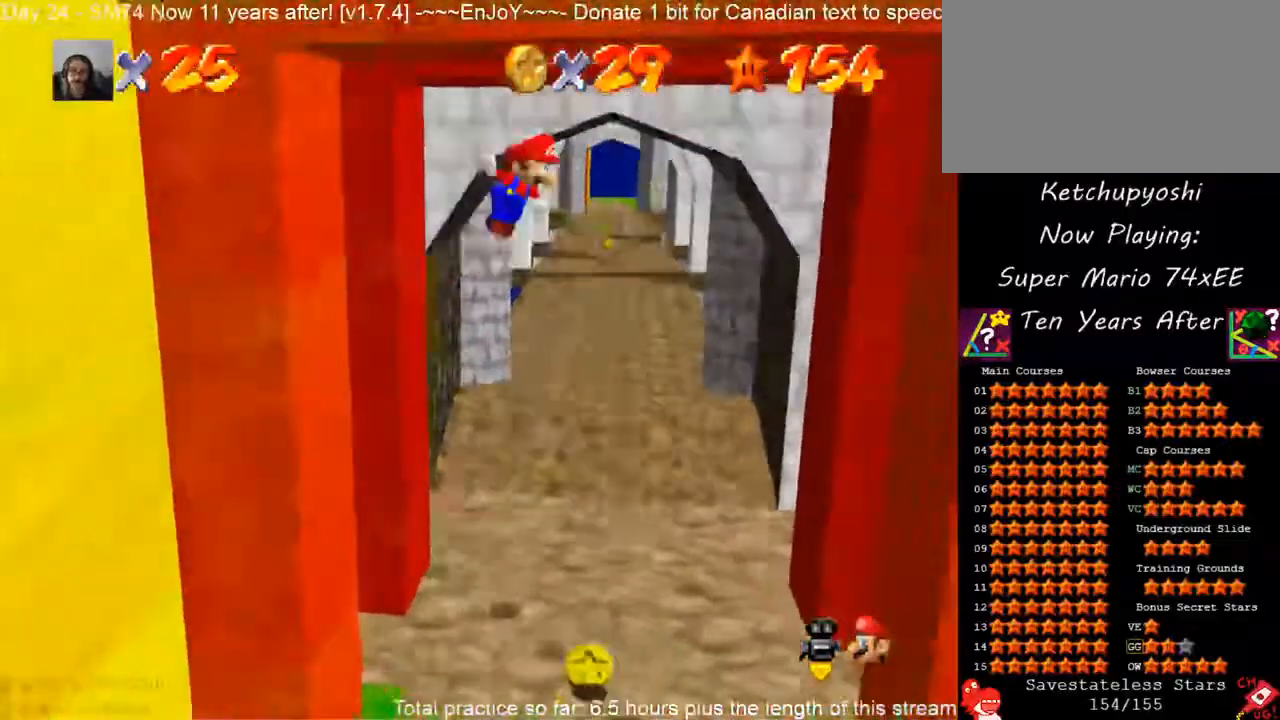
{"buttons": [], "left_stick": "up-right", "events": [[17, "left_stick", "right"], [283, "left_stick", "up-right"], [350, "A", "up"]]}
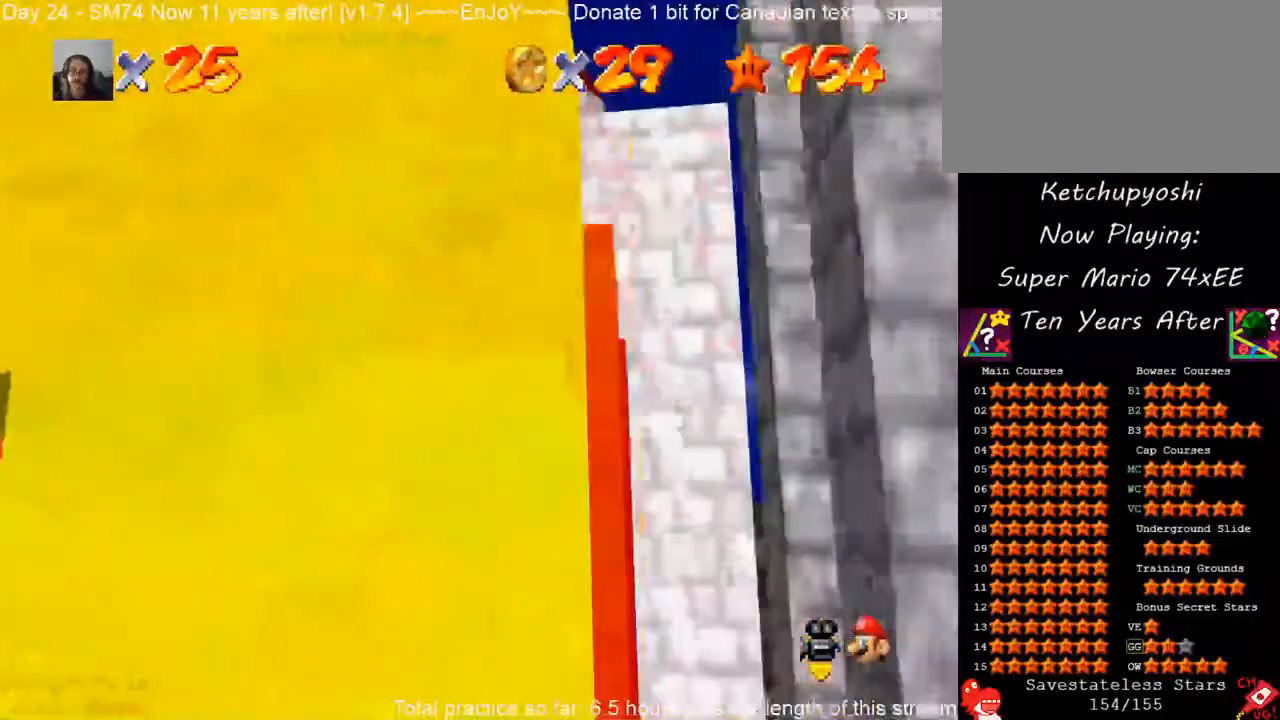
{"buttons": ["C_DOWN"], "left_stick": "center", "events": [[17, "A", "down"], [17, "left_stick", "up"], [183, "A", "up"], [317, "left_stick", "center"], [383, "C_UP", "down"], [467, "C_UP", "up"], [500, "C_DOWN", "down"]]}
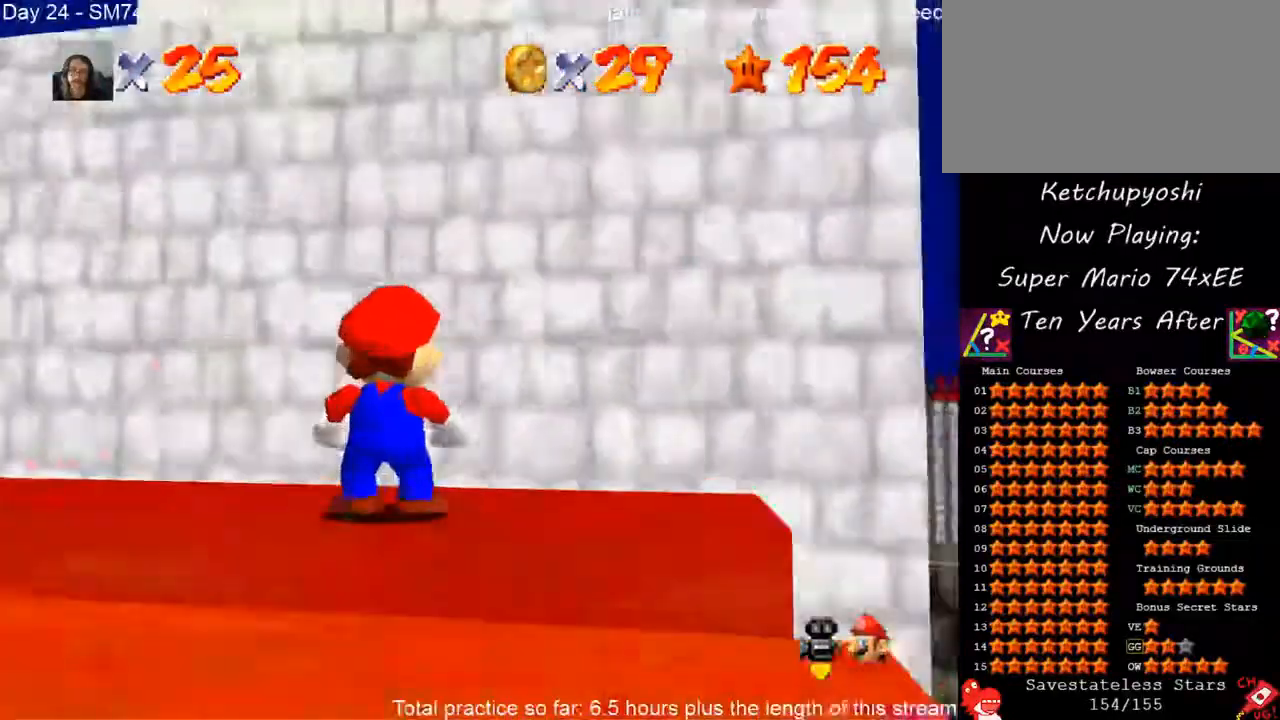
{"buttons": [], "left_stick": "center", "events": [[100, "C_DOWN", "up"]]}
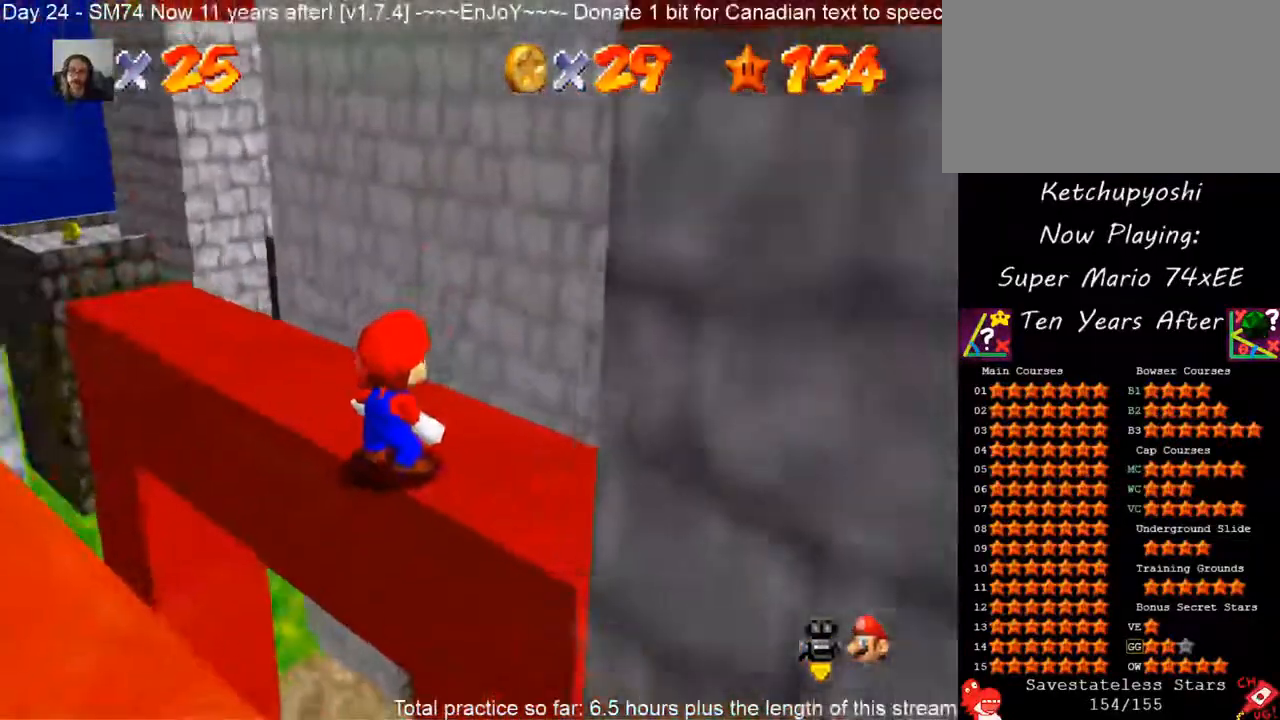
{"buttons": [], "left_stick": "center", "events": [[83, "A", "down"], [167, "A", "up"]]}
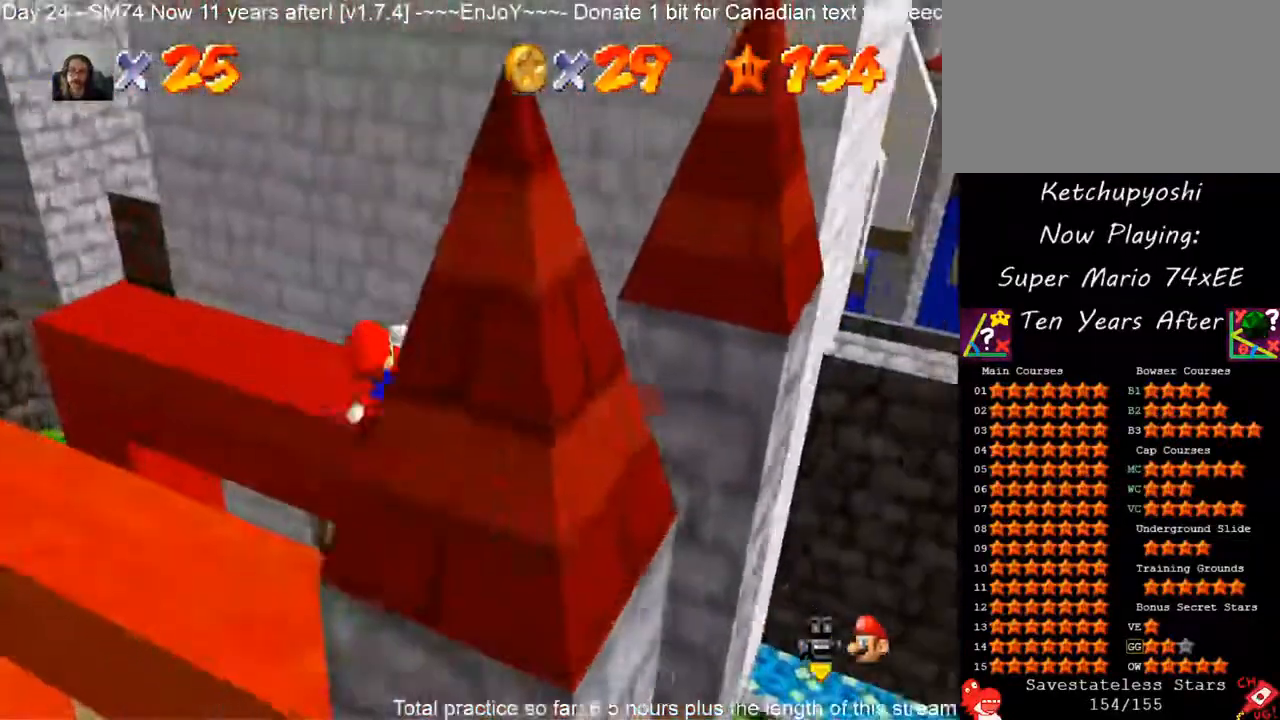
{"buttons": [], "left_stick": "center", "events": [[133, "C_DOWN", "down"], [250, "C_DOWN", "up"], [383, "C_DOWN", "down"], [467, "C_DOWN", "up"]]}
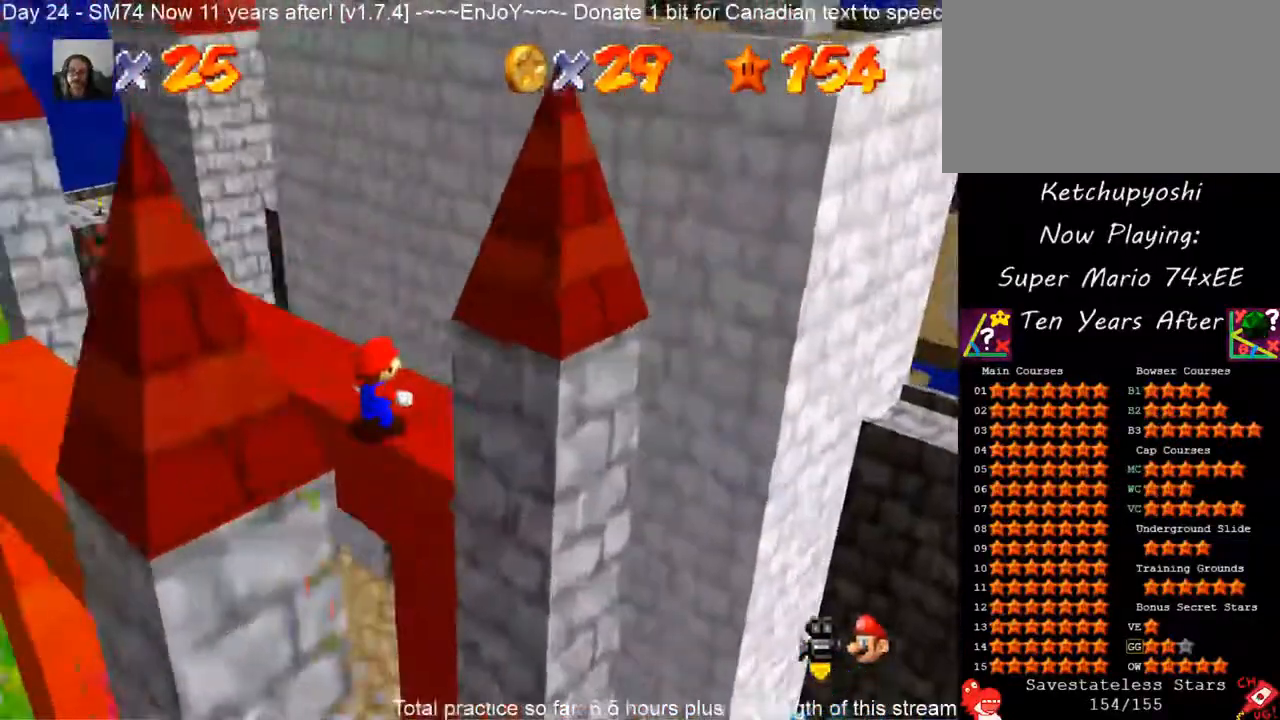
{"buttons": ["A"], "left_stick": "left", "events": [[133, "A", "down"], [217, "left_stick", "left"]]}
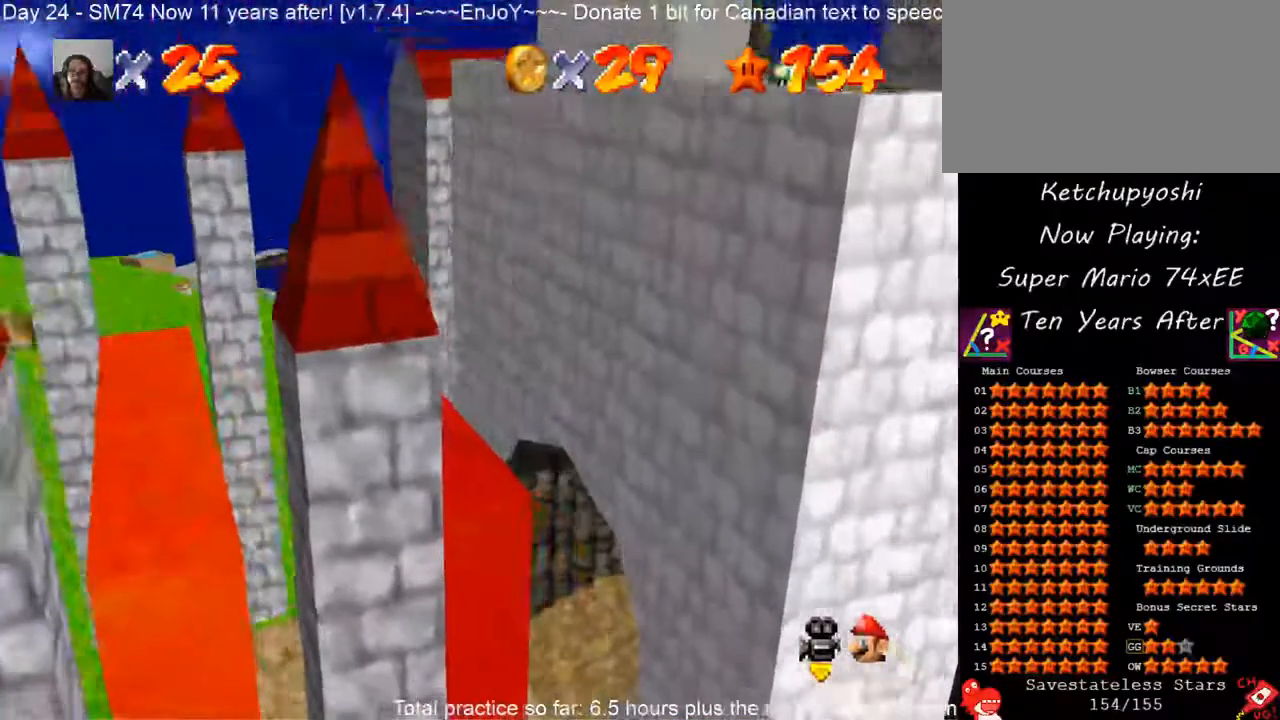
{"buttons": [], "left_stick": "center", "events": [[100, "B", "down"], [200, "A", "up"], [250, "B", "up"], [300, "left_stick", "center"]]}
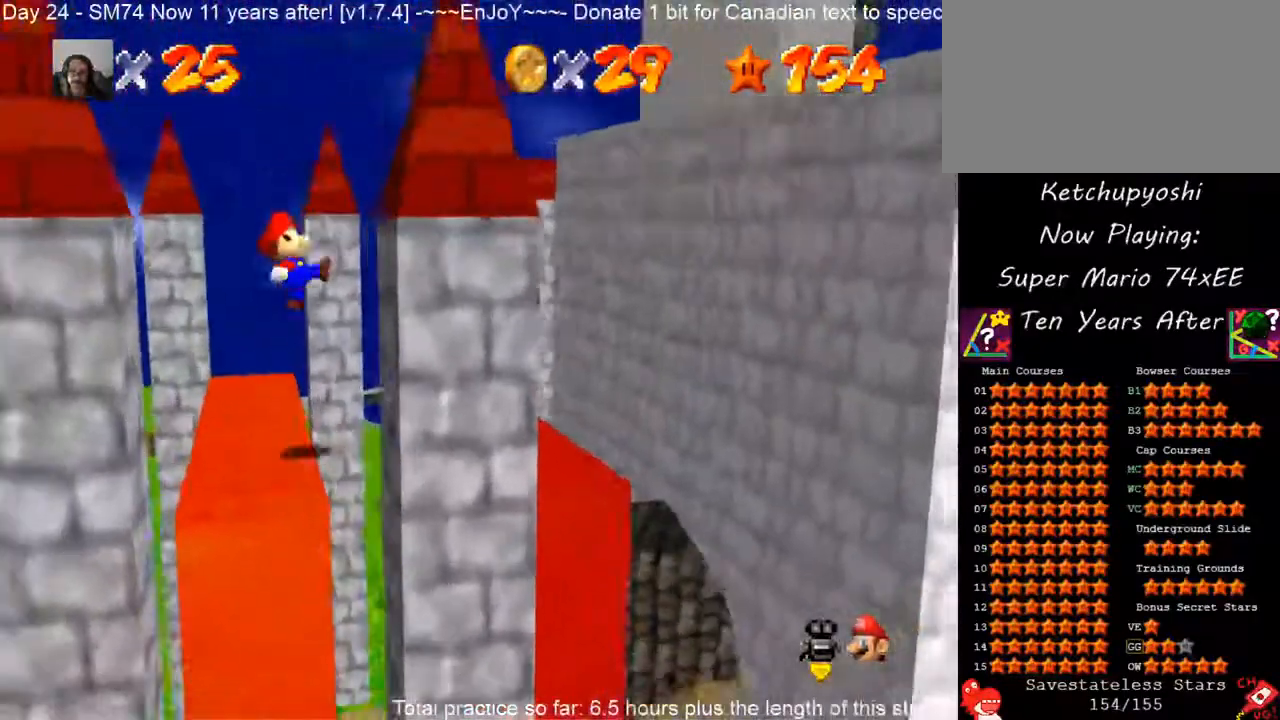
{"buttons": ["A"], "left_stick": "left", "events": [[133, "left_stick", "left"], [267, "A", "down"]]}
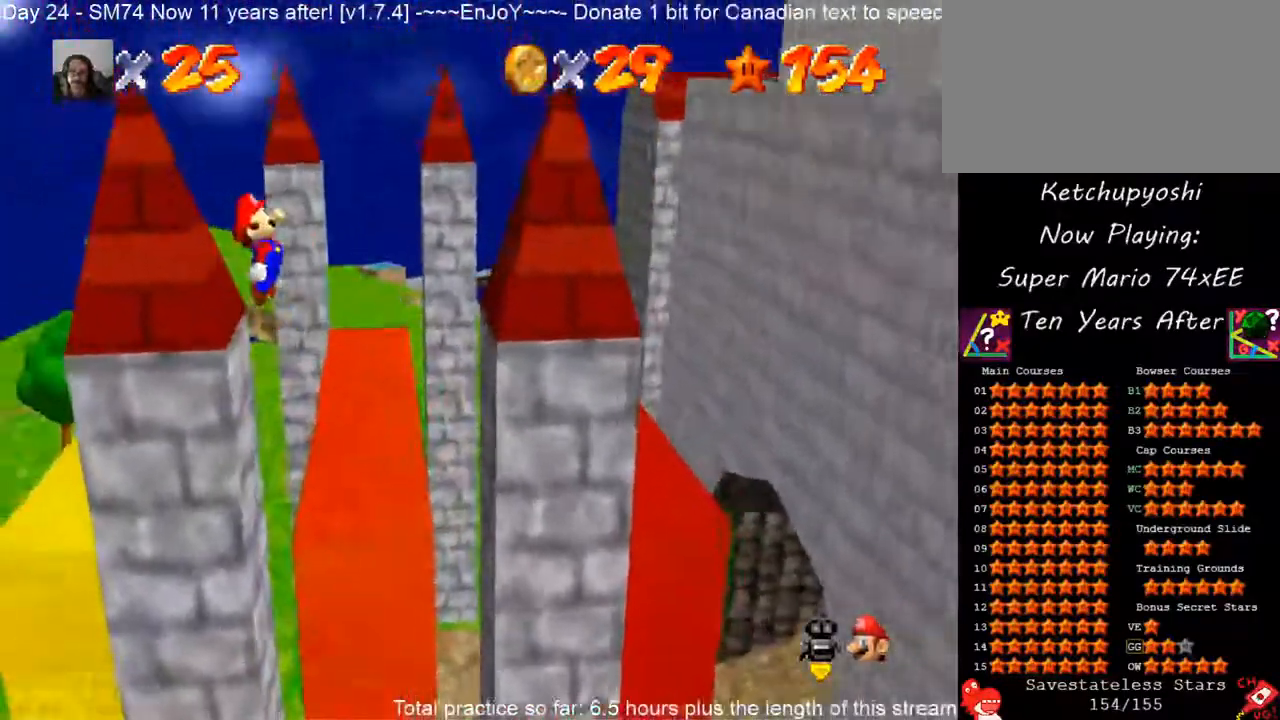
{"buttons": [], "left_stick": "center", "events": [[100, "left_stick", "up-left"], [200, "left_stick", "center"], [283, "A", "up"], [400, "B", "down"], [500, "B", "up"]]}
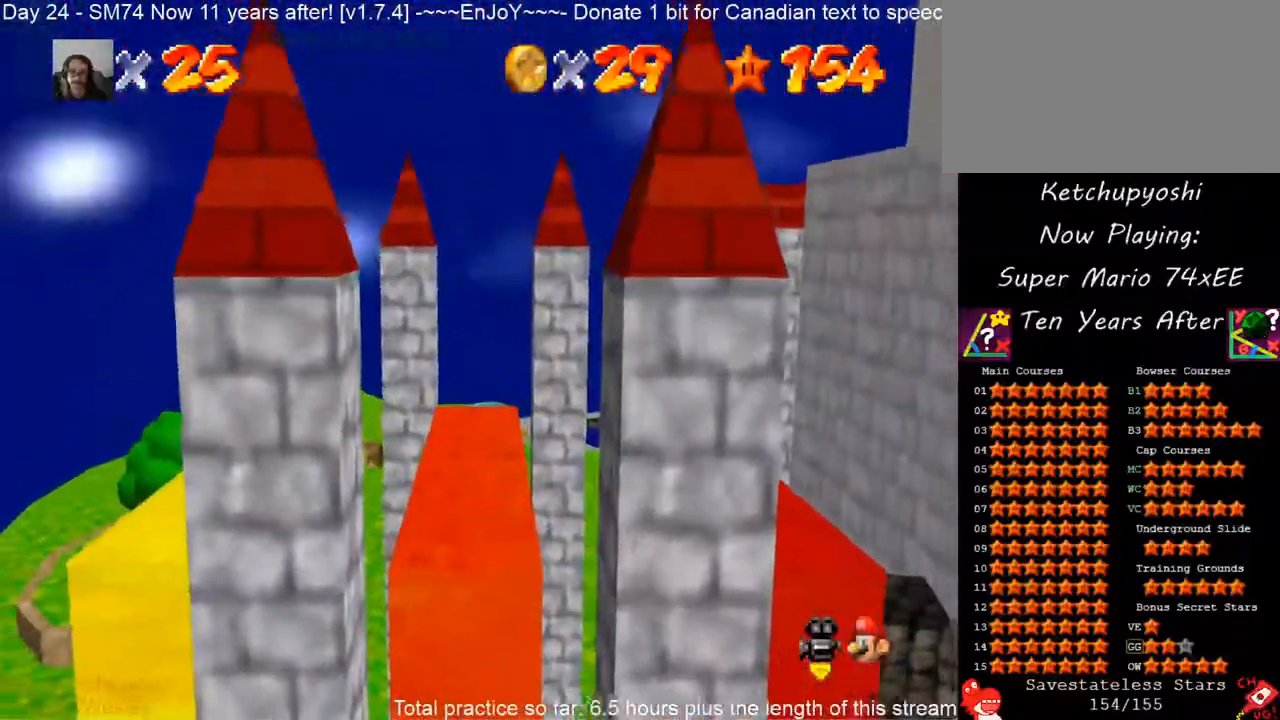
{"buttons": [], "left_stick": "center", "events": [[83, "left_stick", "down-right"], [100, "C_DOWN", "down"], [100, "C_LEFT", "down"], [183, "left_stick", "center"], [217, "C_DOWN", "up"], [217, "C_LEFT", "up"], [300, "C_LEFT", "down"], [300, "left_stick", "left"], [333, "C_DOWN", "down"], [350, "left_stick", "center"], [433, "C_DOWN", "up"], [433, "C_LEFT", "up"]]}
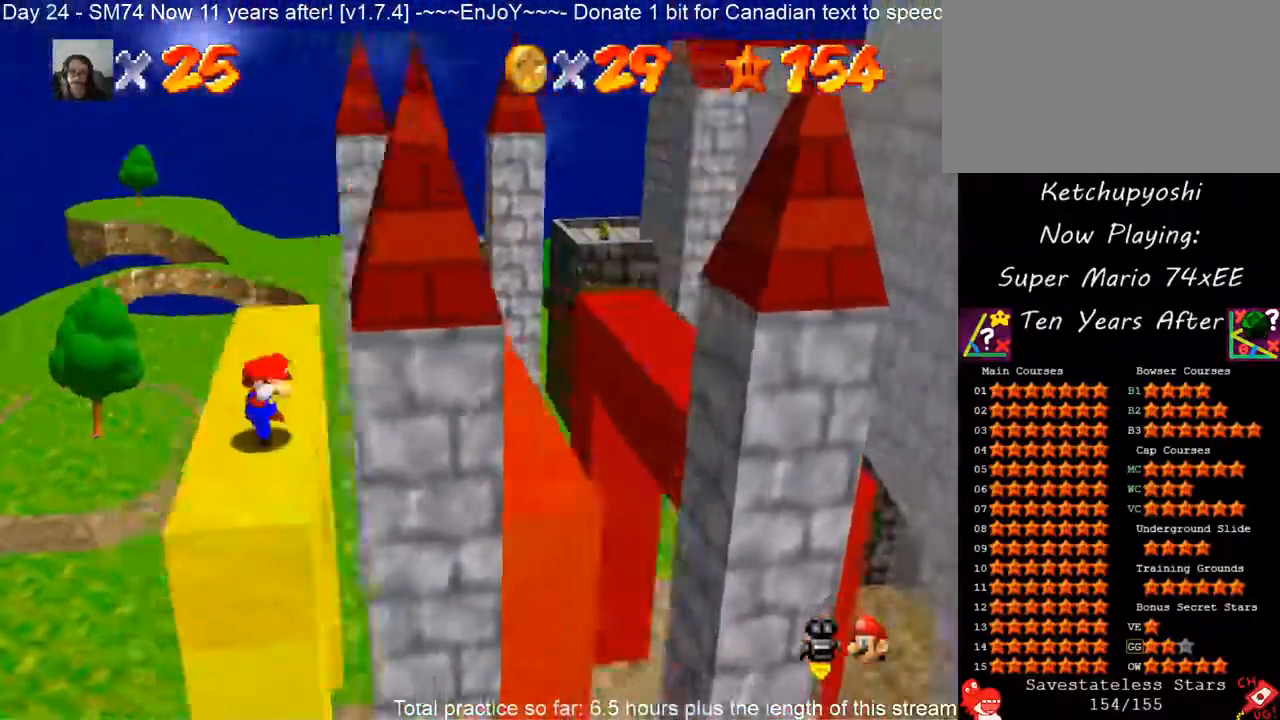
{"buttons": [], "left_stick": "left", "events": [[317, "A", "down"], [417, "left_stick", "left"], [450, "A", "up"]]}
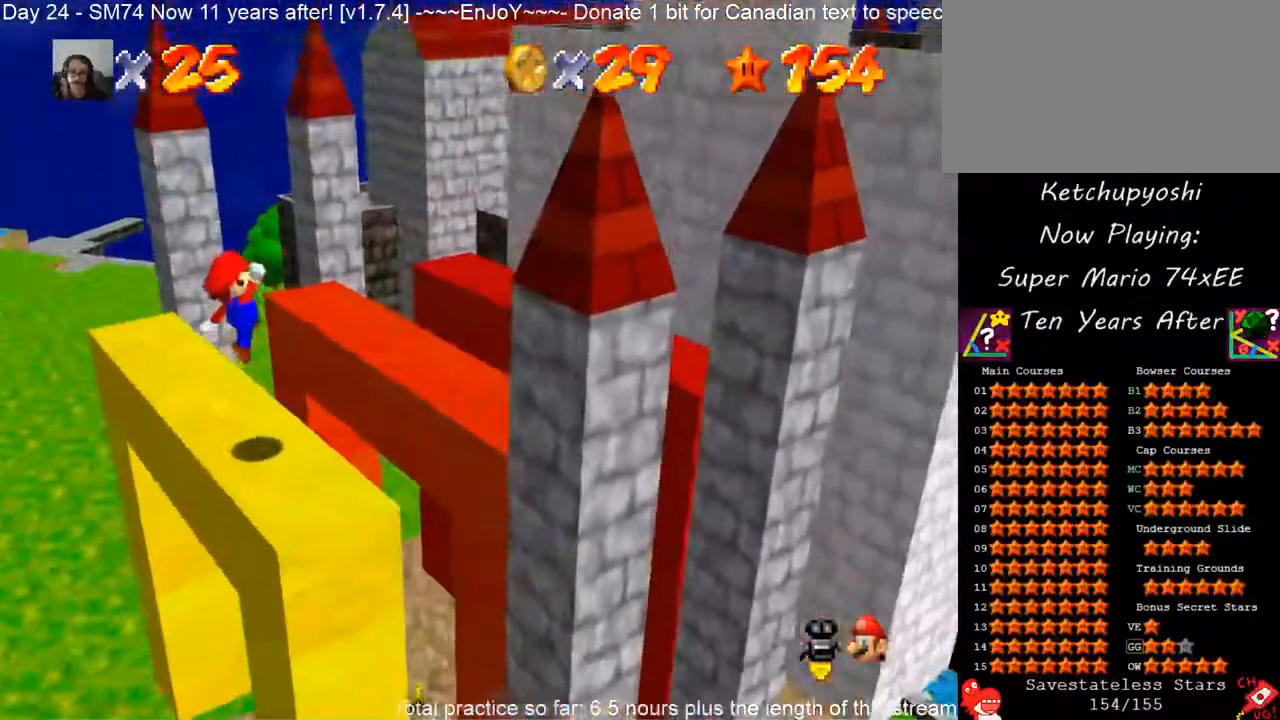
{"buttons": ["A"], "left_stick": "up-right", "events": [[167, "left_stick", "up-right"], [433, "A", "down"]]}
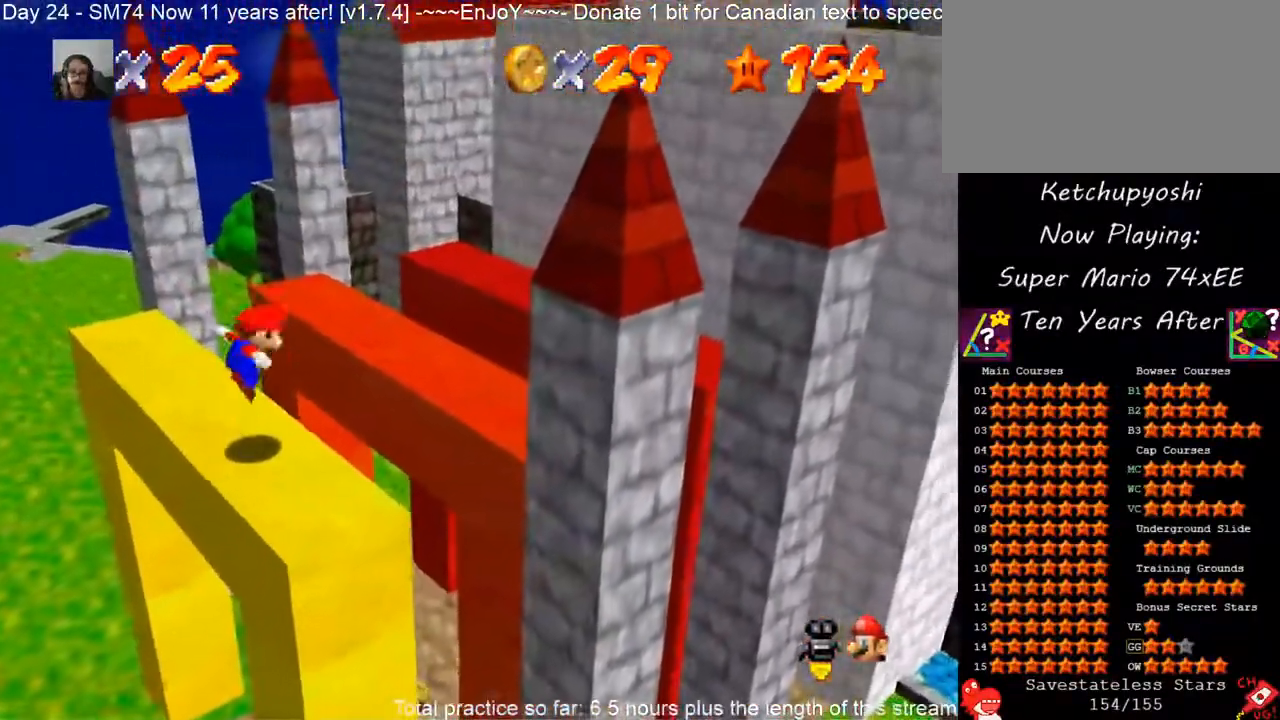
{"buttons": [], "left_stick": "center", "events": [[167, "A", "up"], [283, "left_stick", "center"], [383, "B", "down"], [483, "B", "up"]]}
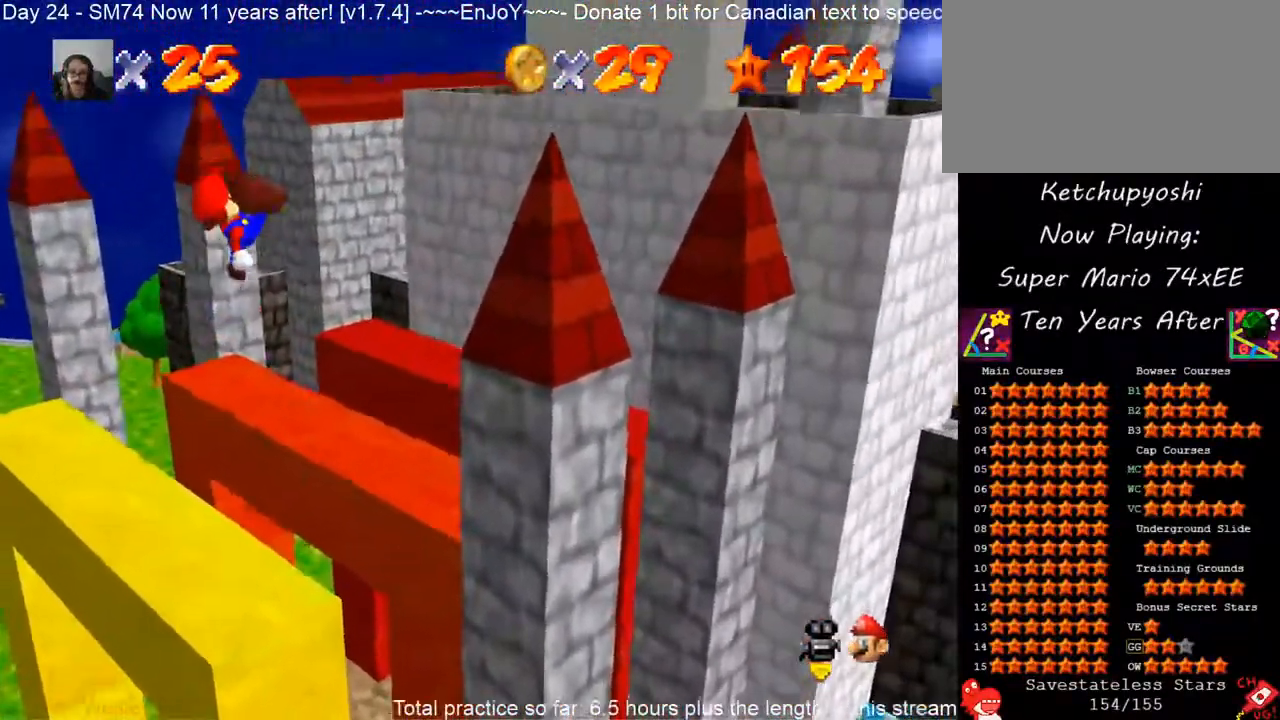
{"buttons": [], "left_stick": "up-right", "events": [[117, "left_stick", "up-right"], [250, "left_stick", "center"], [467, "left_stick", "up-right"]]}
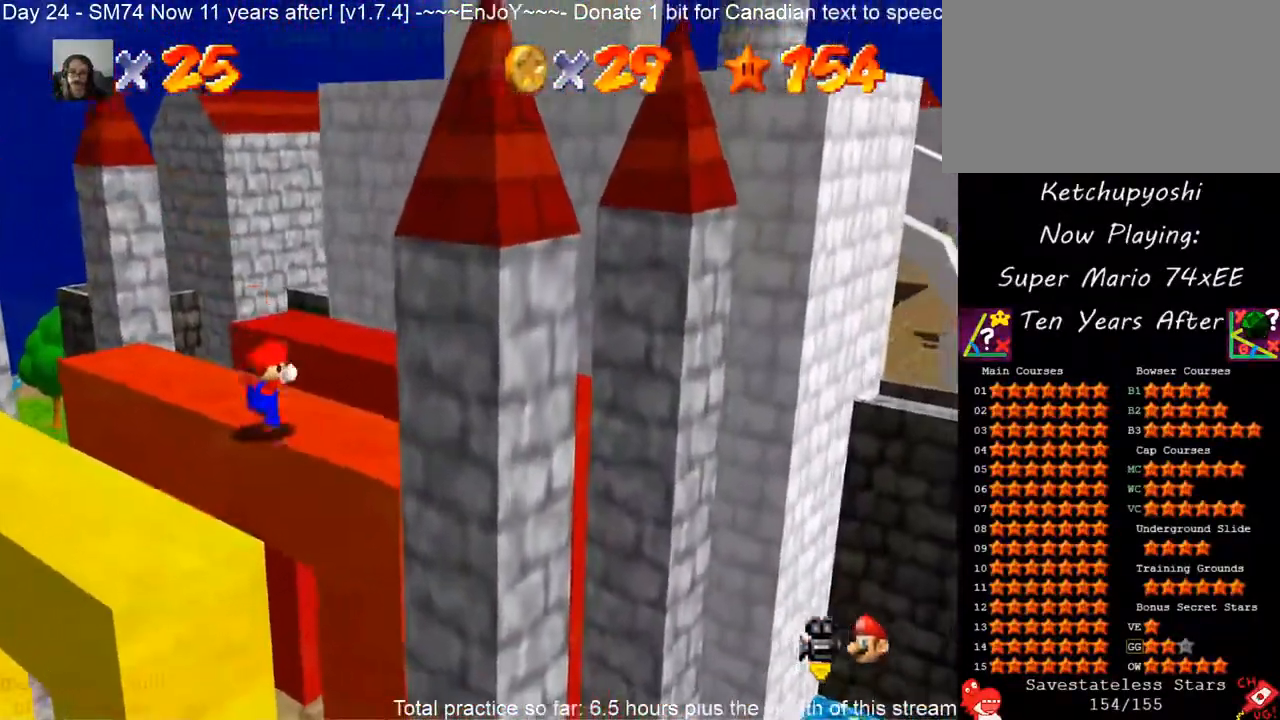
{"buttons": [], "left_stick": "up-right", "events": [[100, "A", "down"], [267, "A", "up"]]}
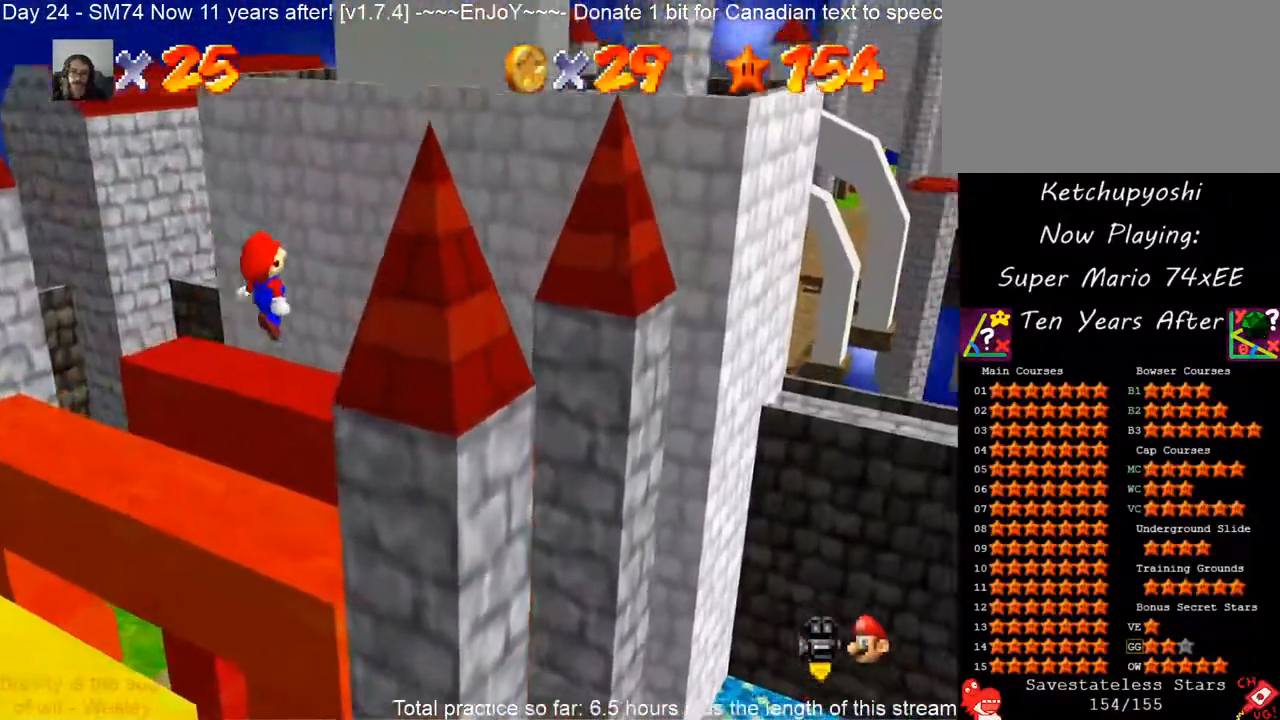
{"buttons": ["A"], "left_stick": "center", "events": [[333, "left_stick", "center"], [350, "A", "down"]]}
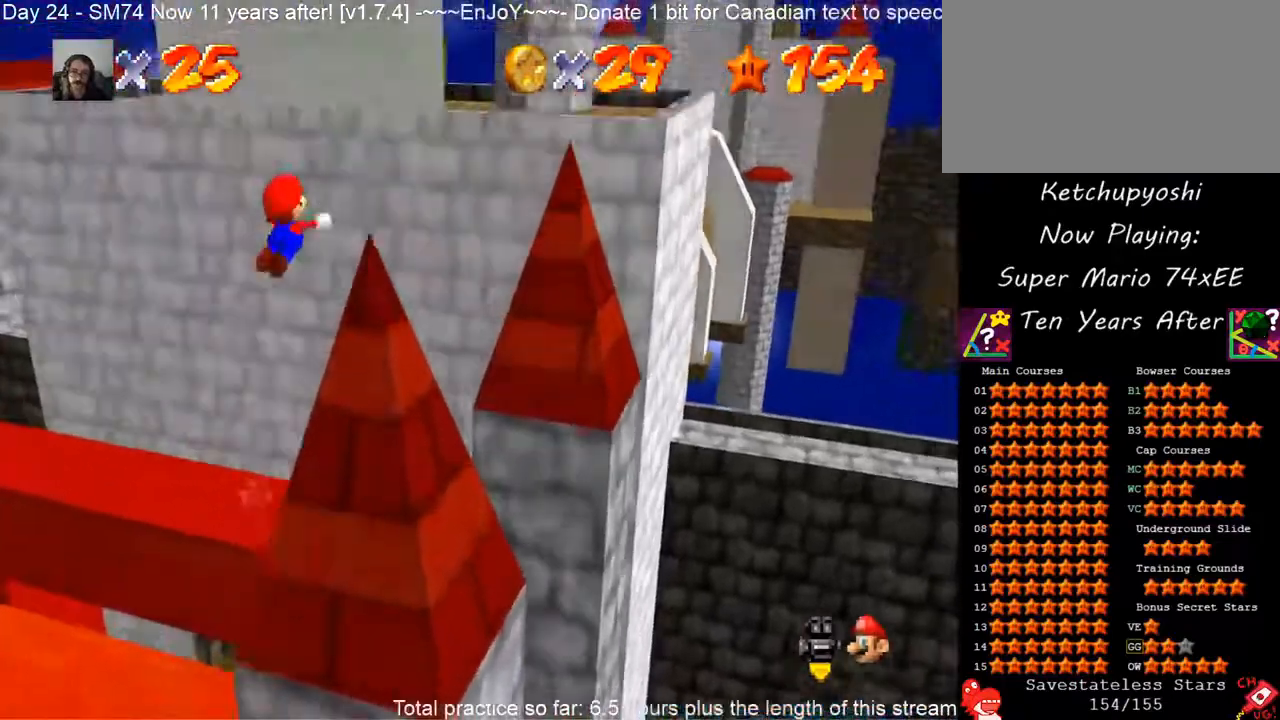
{"buttons": [], "left_stick": "center", "events": [[83, "left_stick", "down-left"], [183, "left_stick", "up-right"], [350, "A", "up"], [367, "left_stick", "right"], [483, "left_stick", "center"]]}
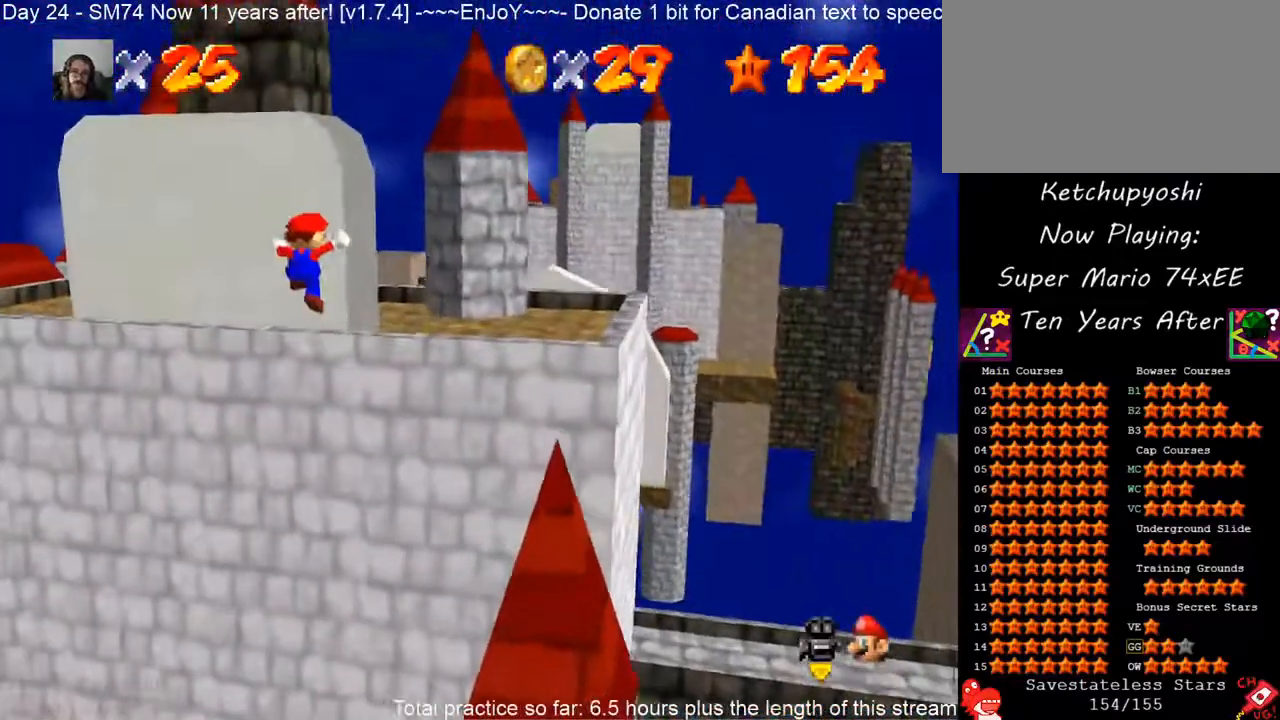
{"buttons": ["A"], "left_stick": "up-right", "events": [[233, "left_stick", "up"], [317, "left_stick", "up-right"], [433, "A", "down"]]}
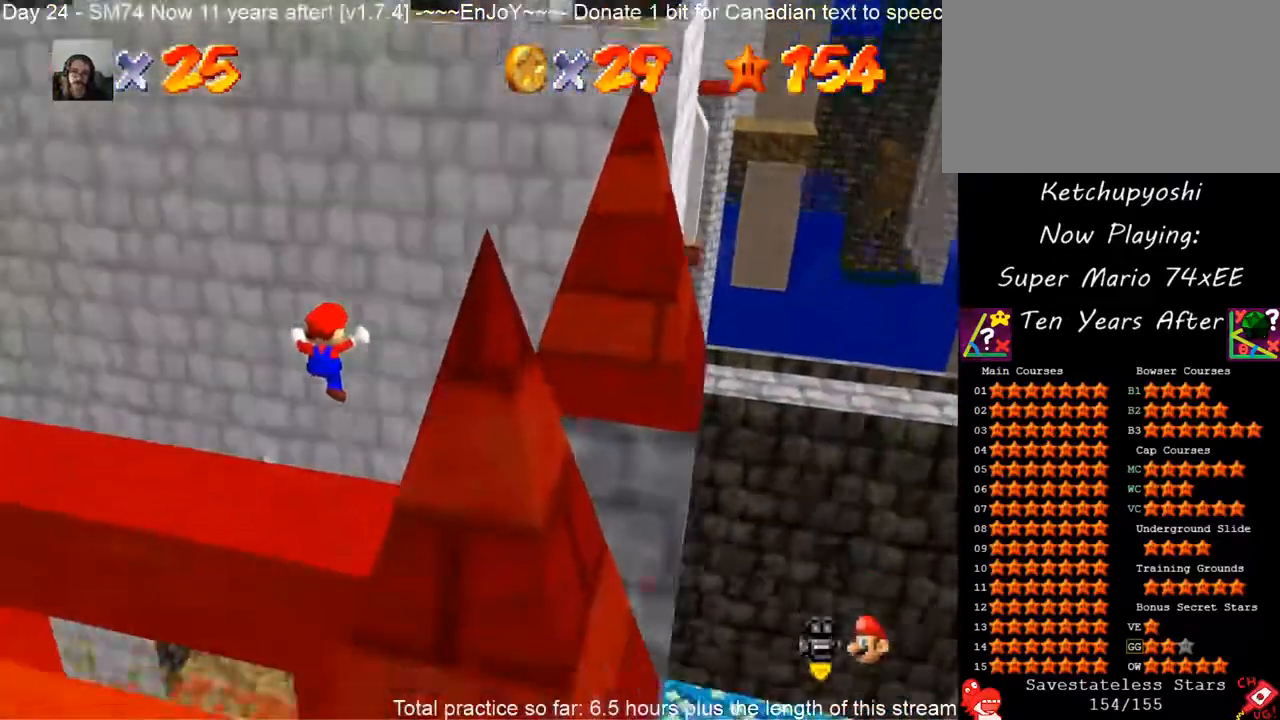
{"buttons": [], "left_stick": "center", "events": [[17, "B", "down"], [50, "A", "up"], [117, "B", "up"], [150, "left_stick", "center"]]}
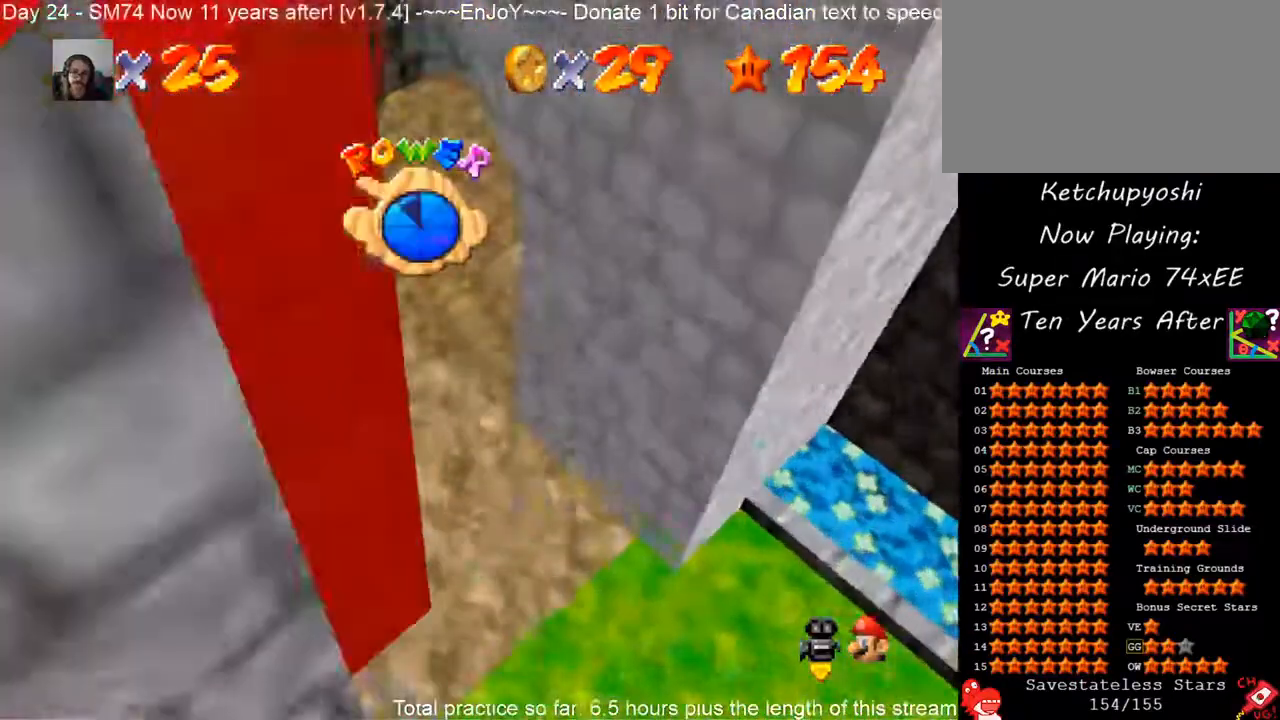
{"buttons": [], "left_stick": "up-right", "events": [[333, "left_stick", "right"], [450, "left_stick", "up-right"]]}
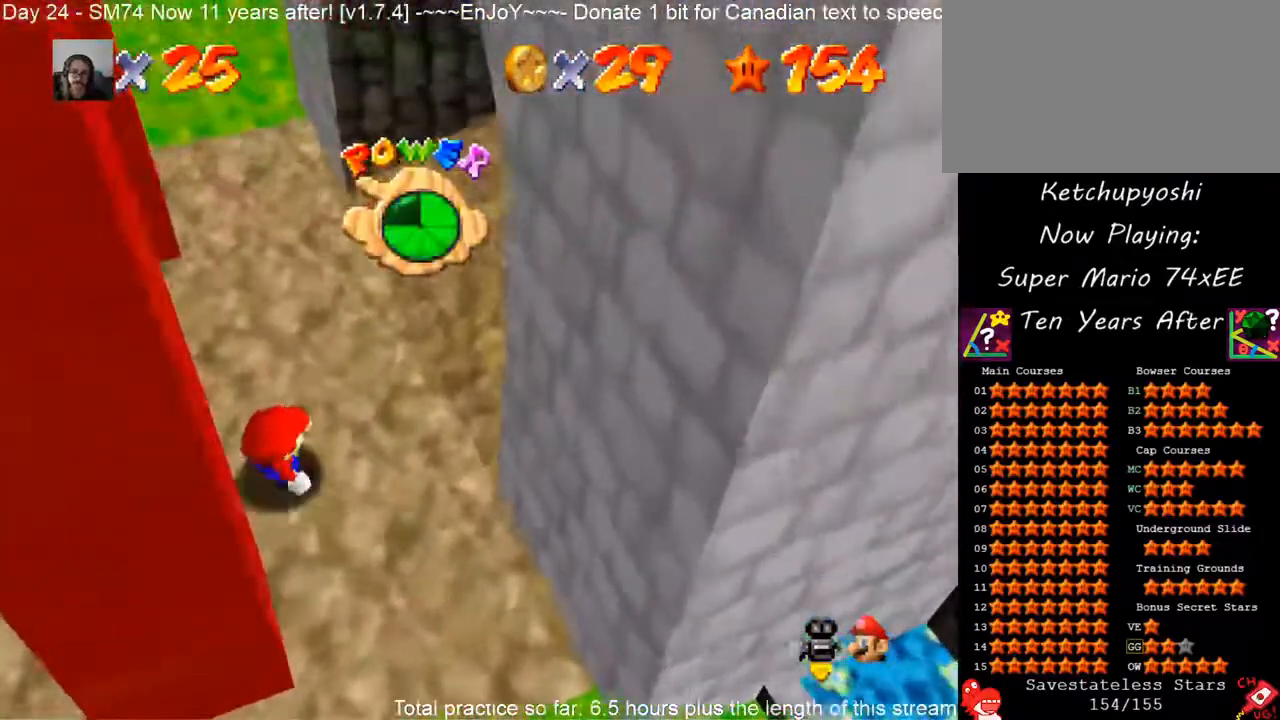
{"buttons": [], "left_stick": "up-right", "events": [[183, "C_UP", "down"], [233, "C_LEFT", "down"], [283, "C_DOWN", "down"], [283, "C_UP", "up"], [367, "C_LEFT", "up"], [433, "C_DOWN", "up"]]}
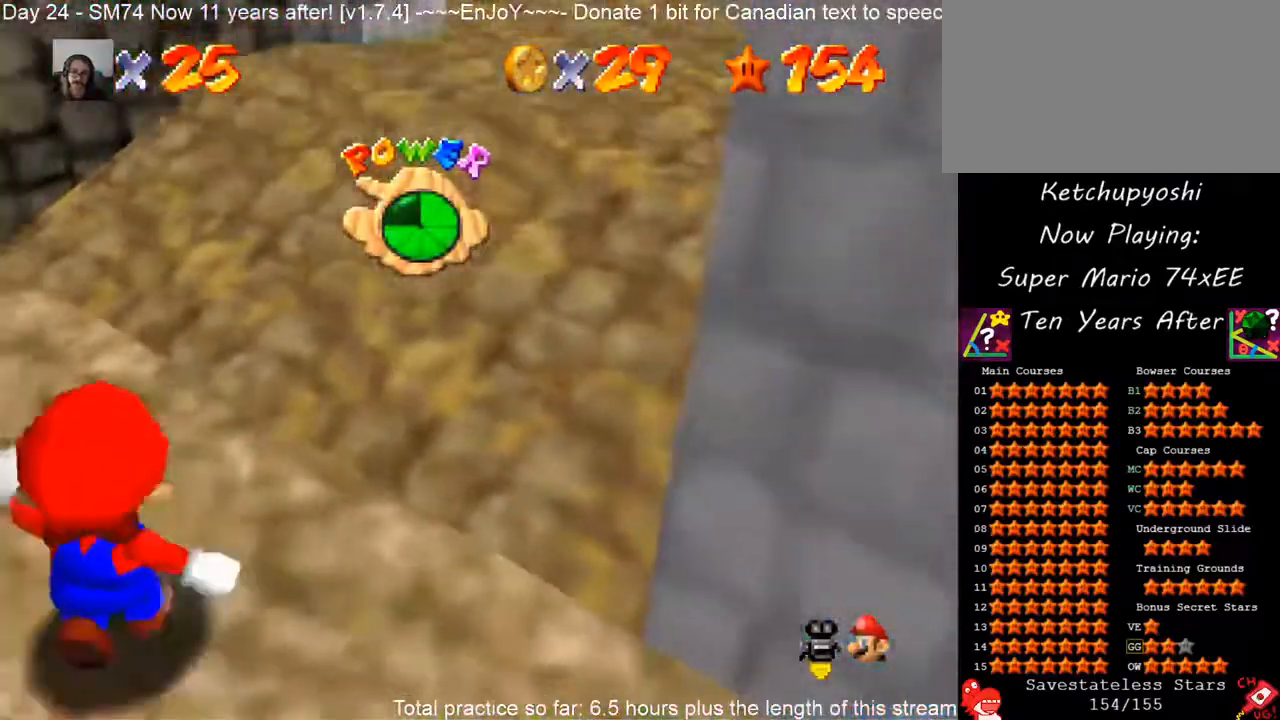
{"buttons": [], "left_stick": "up-left", "events": [[67, "left_stick", "up-left"], [133, "C_UP", "down"], [300, "C_DOWN", "down"], [300, "C_UP", "up"], [450, "C_DOWN", "up"]]}
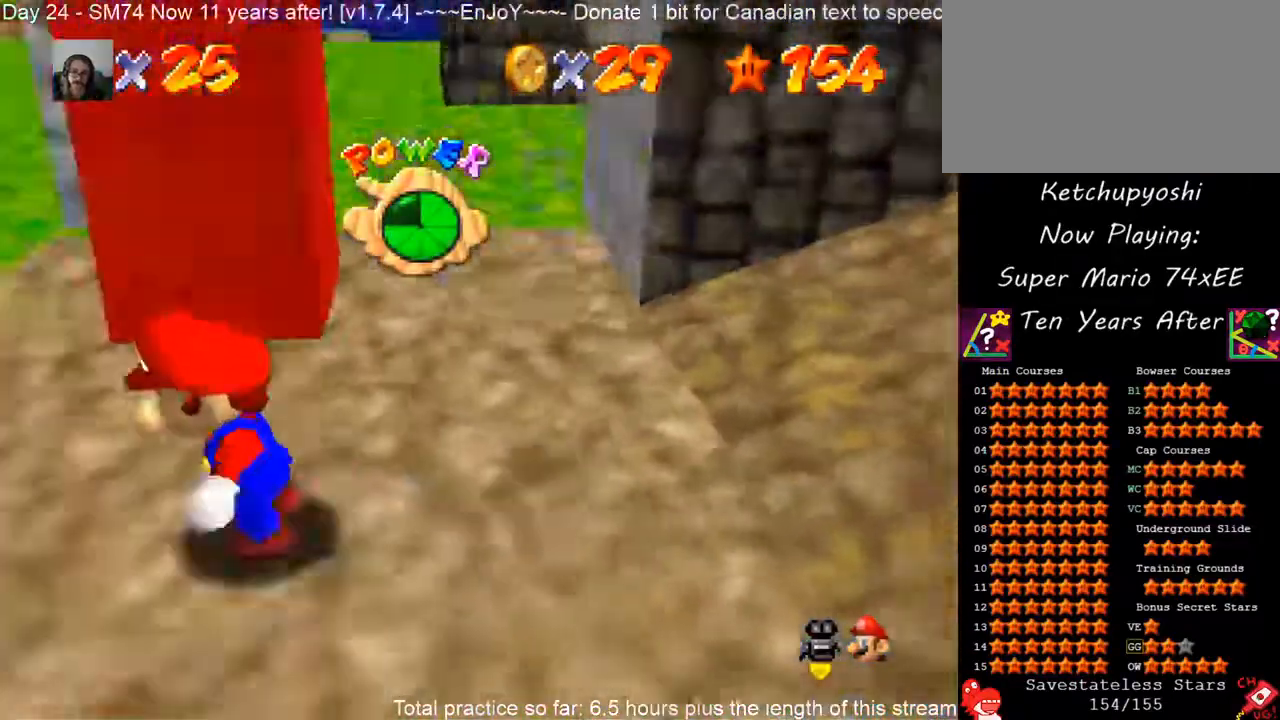
{"buttons": [], "left_stick": "center", "events": [[100, "C_UP", "down"], [217, "C_UP", "up"], [250, "C_DOWN", "down"], [350, "C_DOWN", "up"], [367, "left_stick", "center"]]}
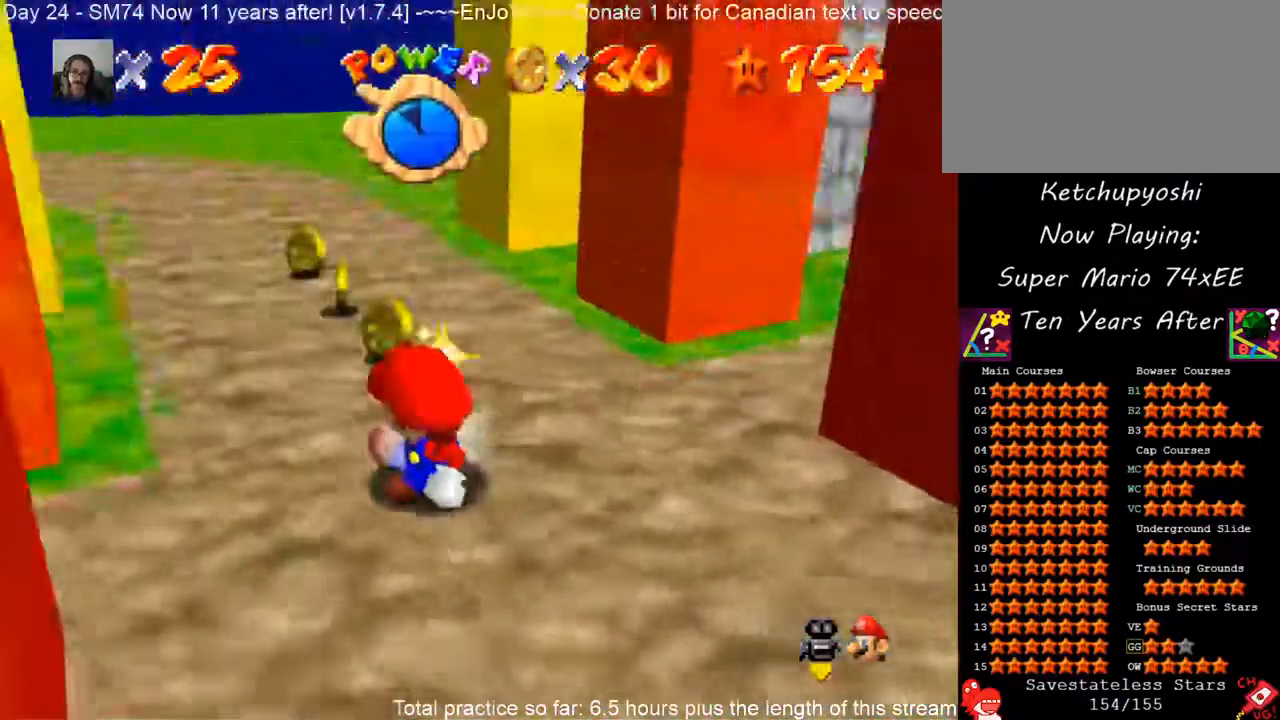
{"buttons": [], "left_stick": "up", "events": [[200, "left_stick", "up"]]}
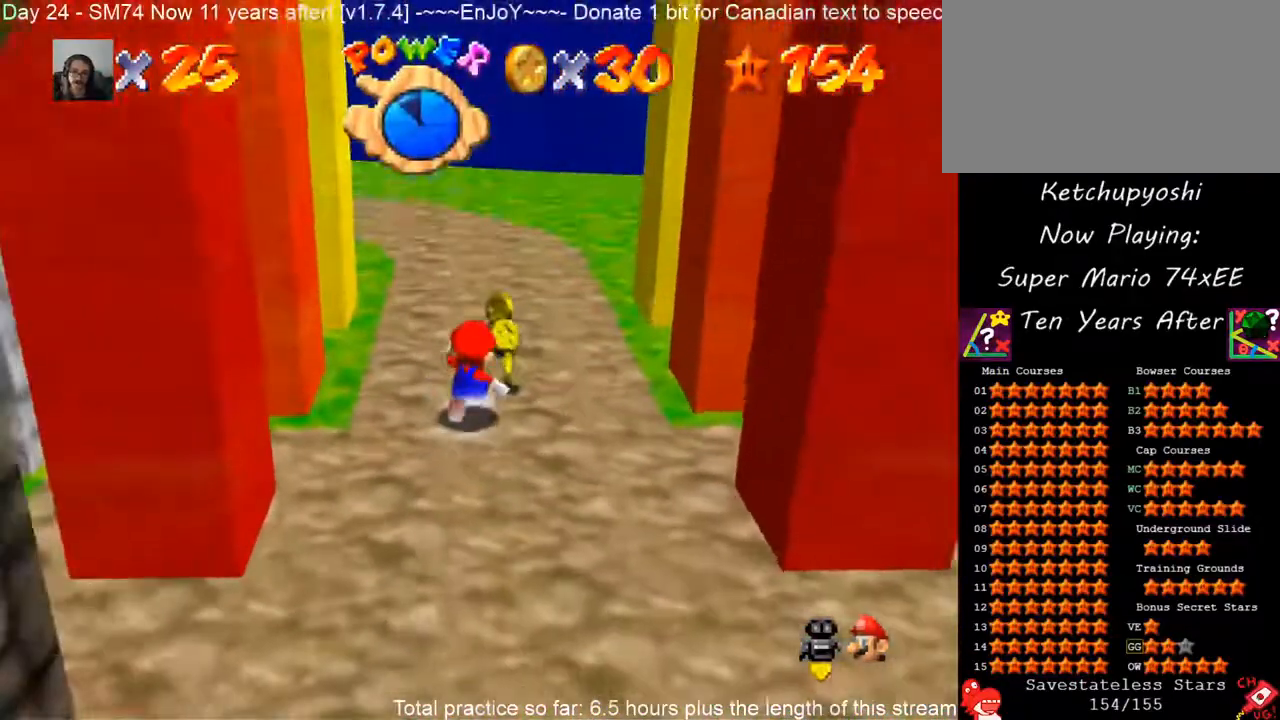
{"buttons": [], "left_stick": "up", "events": []}